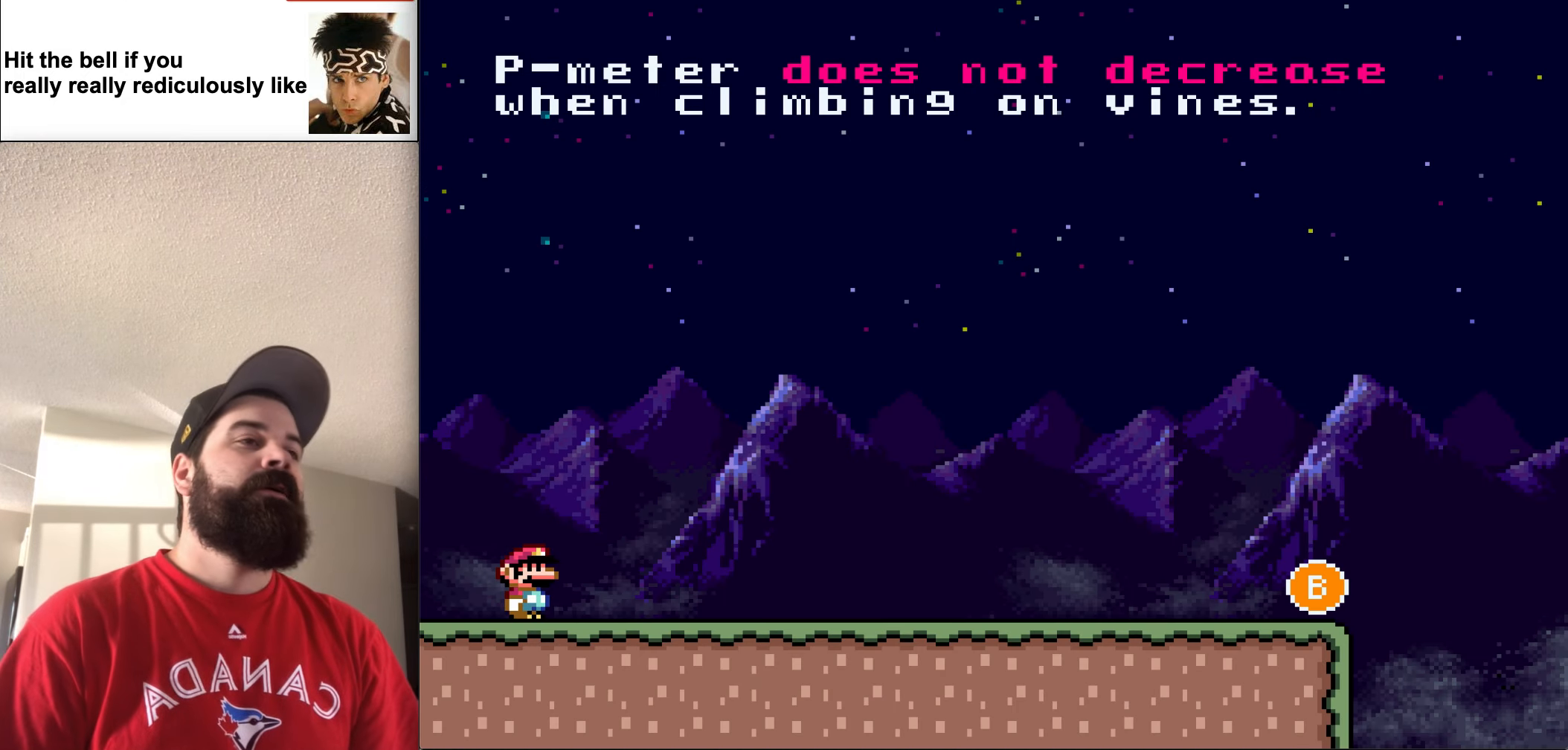
Gameplay with a controller (Nintendo layout); each line is a JSON object with the inputs held at the frame after it. "events" lists button and stick changes between this image and that frame as [ms after this image, input, new state], when the widget could be followed in between. Not read: L3 R3.
{"buttons": ["Y", "DPAD_RIGHT"], "events": [[166, "DPAD_RIGHT", "down"]]}
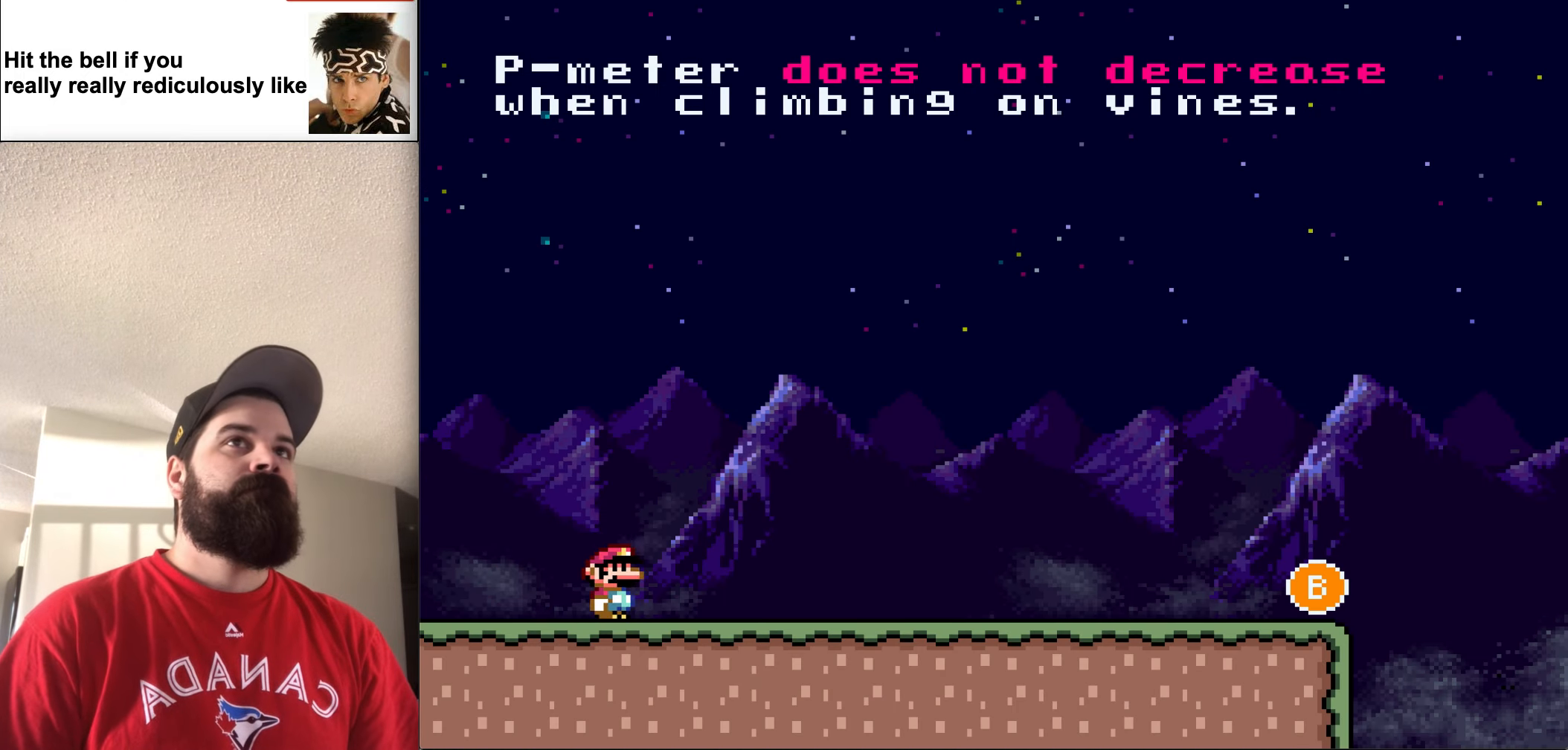
{"buttons": ["Y", "DPAD_RIGHT"], "events": []}
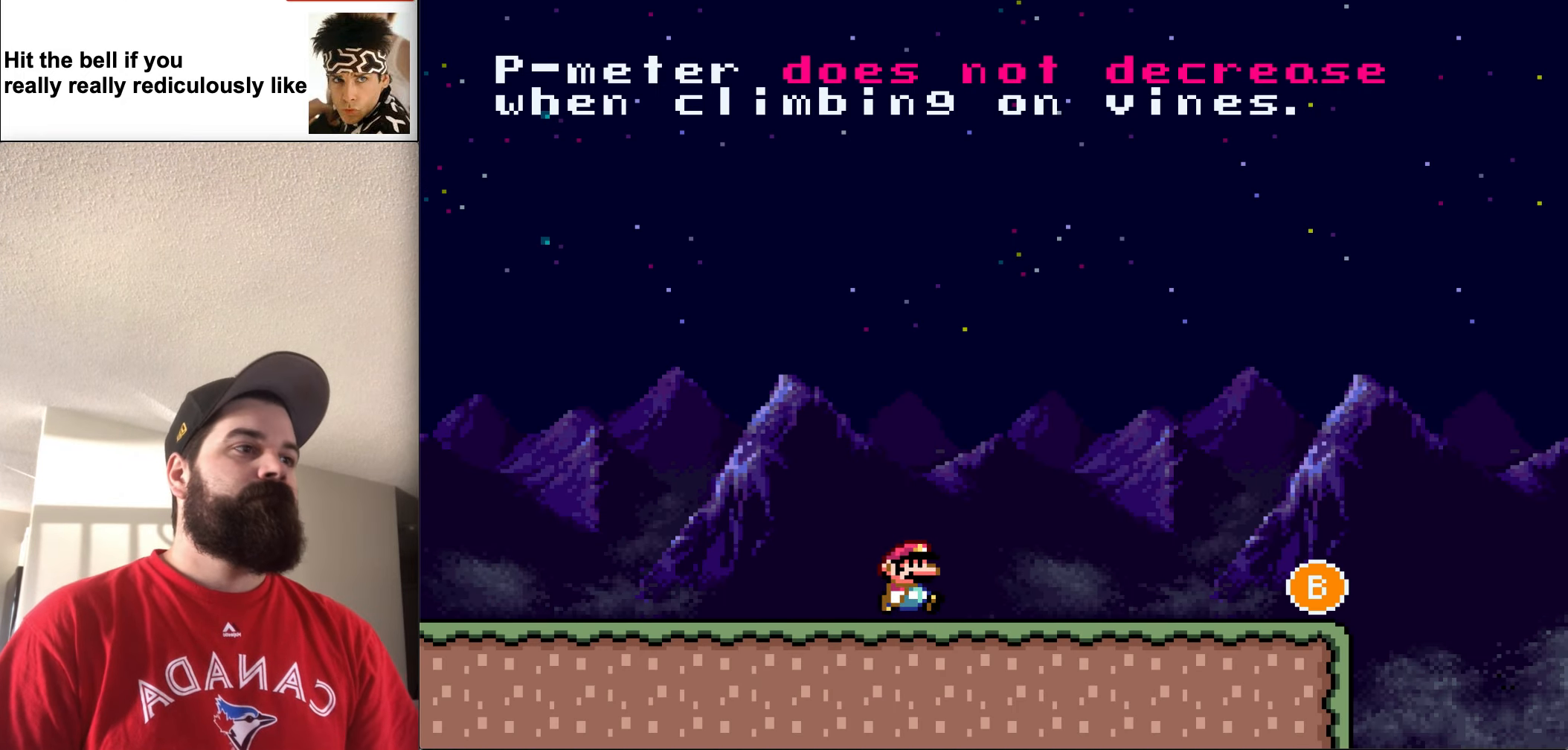
{"buttons": ["Y", "DPAD_RIGHT"], "events": []}
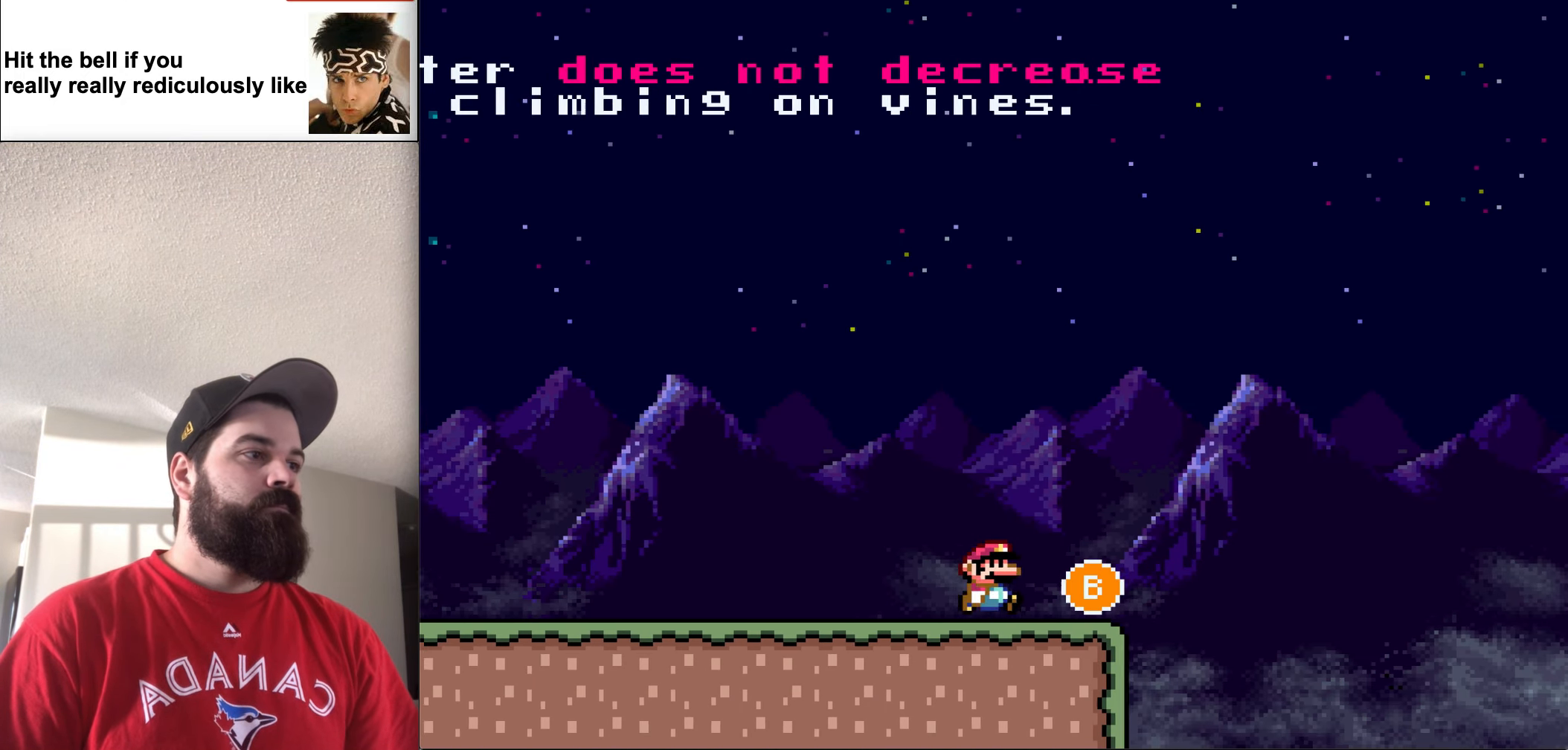
{"buttons": ["B", "Y", "DPAD_RIGHT"], "events": [[100, "B", "down"]]}
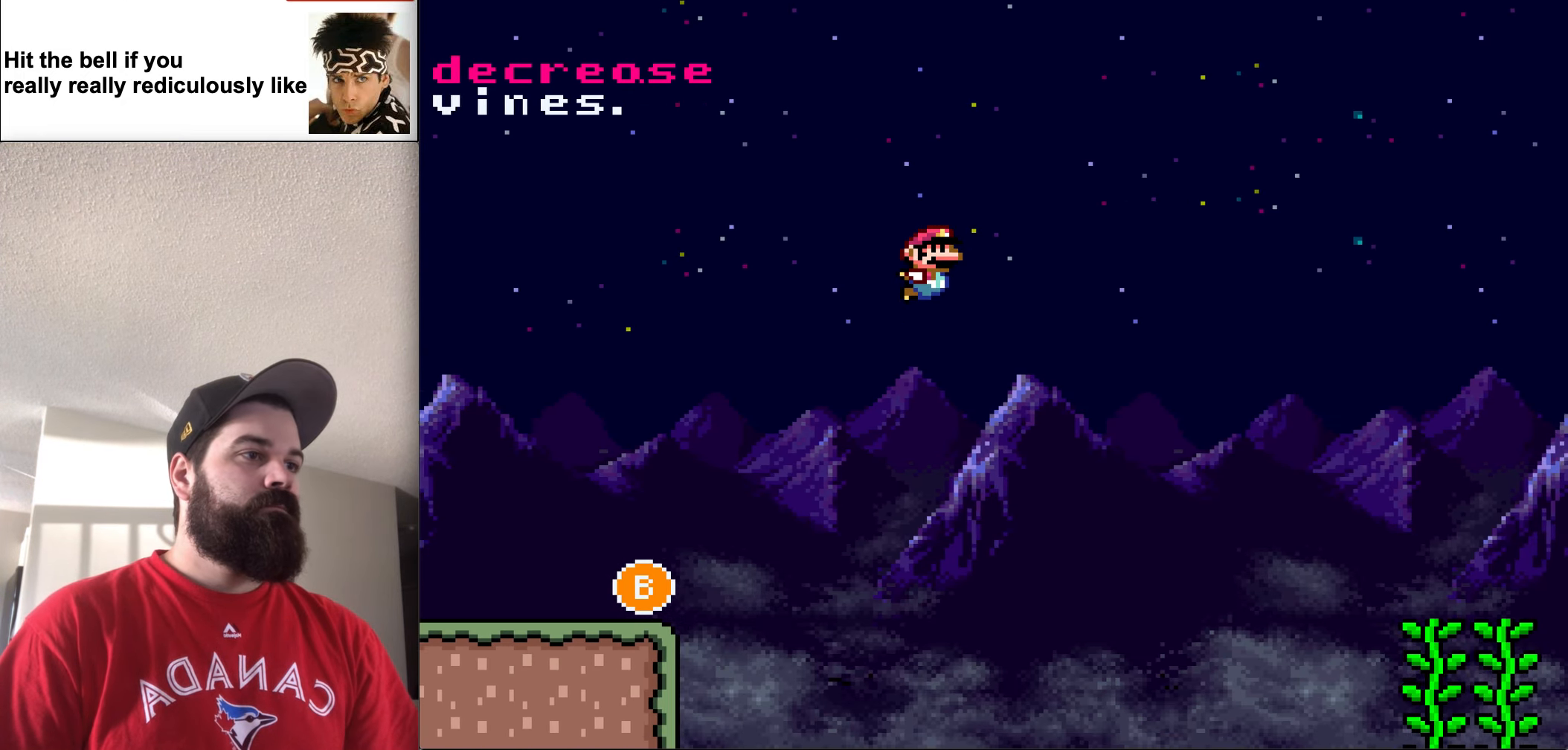
{"buttons": ["Y", "DPAD_RIGHT"], "events": [[267, "B", "up"]]}
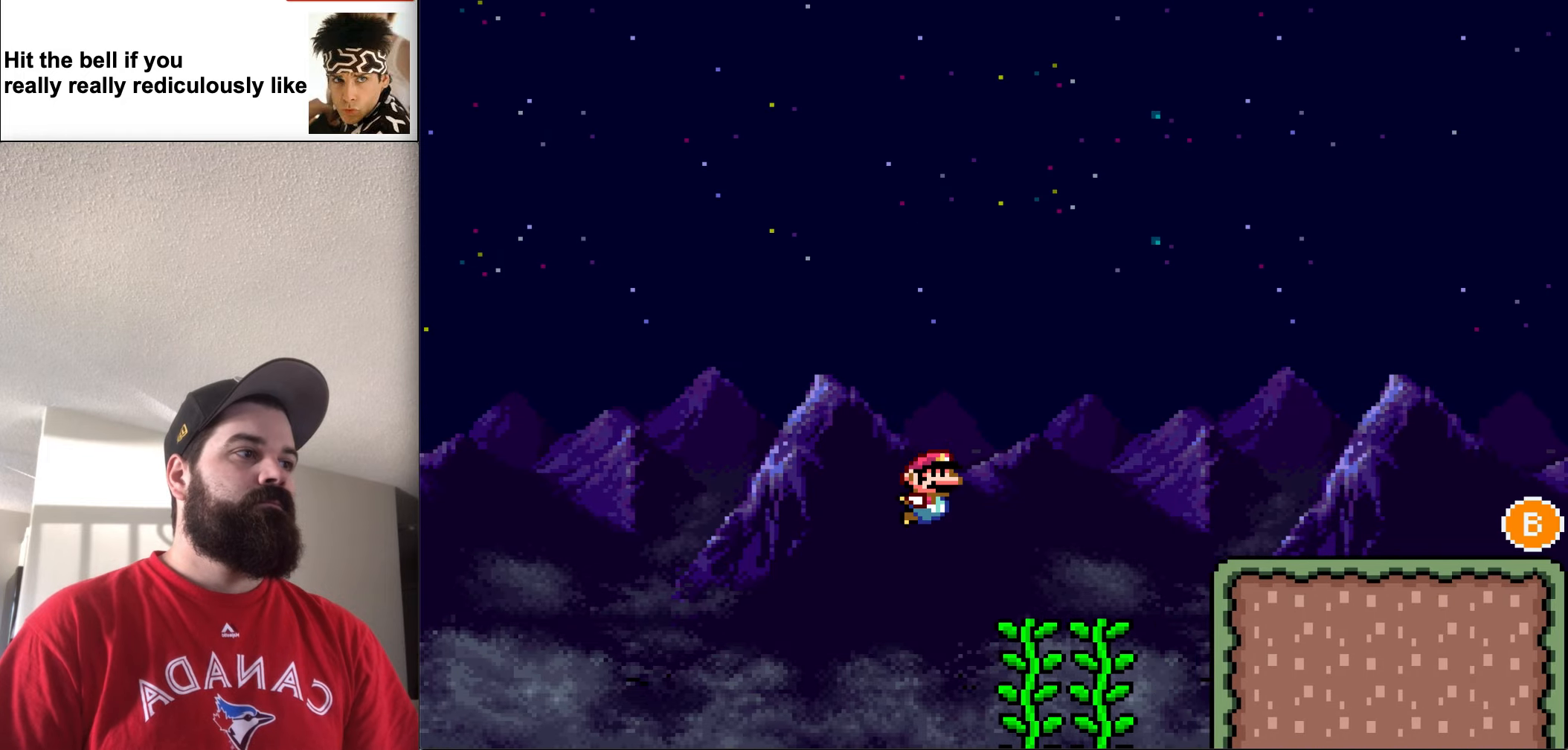
{"buttons": ["Y", "DPAD_UP"], "events": [[100, "DPAD_RIGHT", "up"], [233, "DPAD_UP", "down"]]}
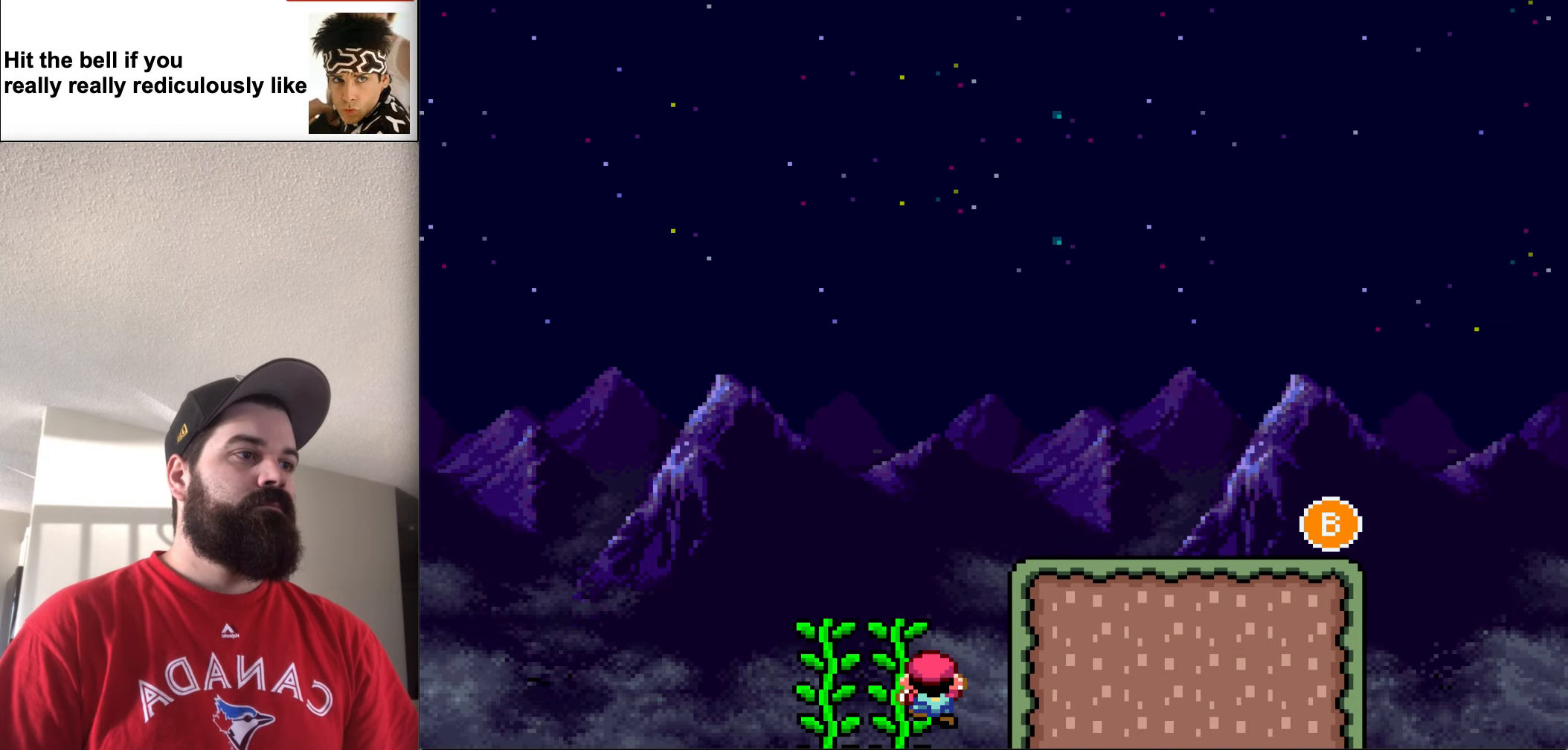
{"buttons": ["Y", "DPAD_UP"], "events": []}
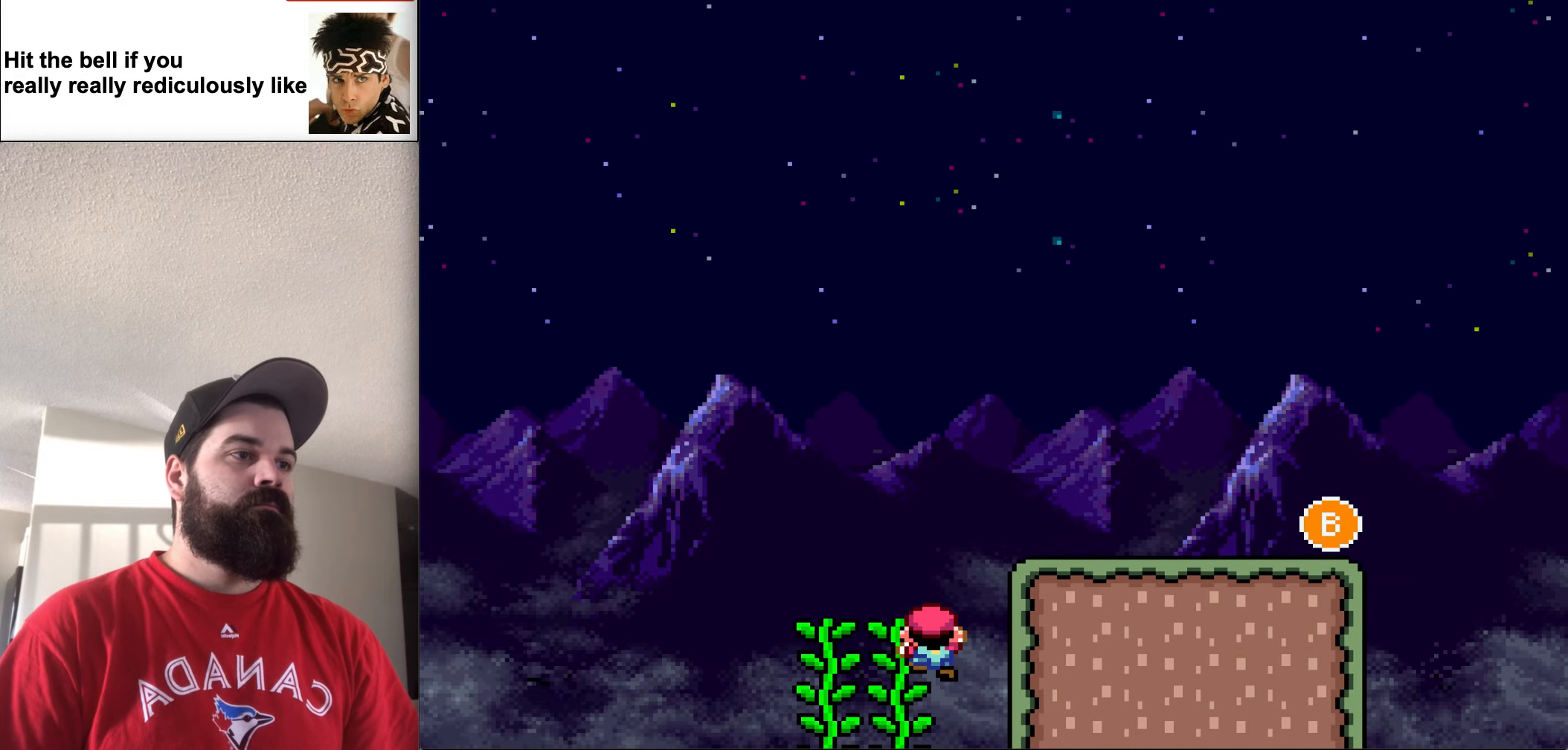
{"buttons": ["Y", "DPAD_RIGHT"], "events": [[33, "DPAD_UP", "up"], [133, "DPAD_RIGHT", "down"], [167, "B", "down"], [267, "B", "up"]]}
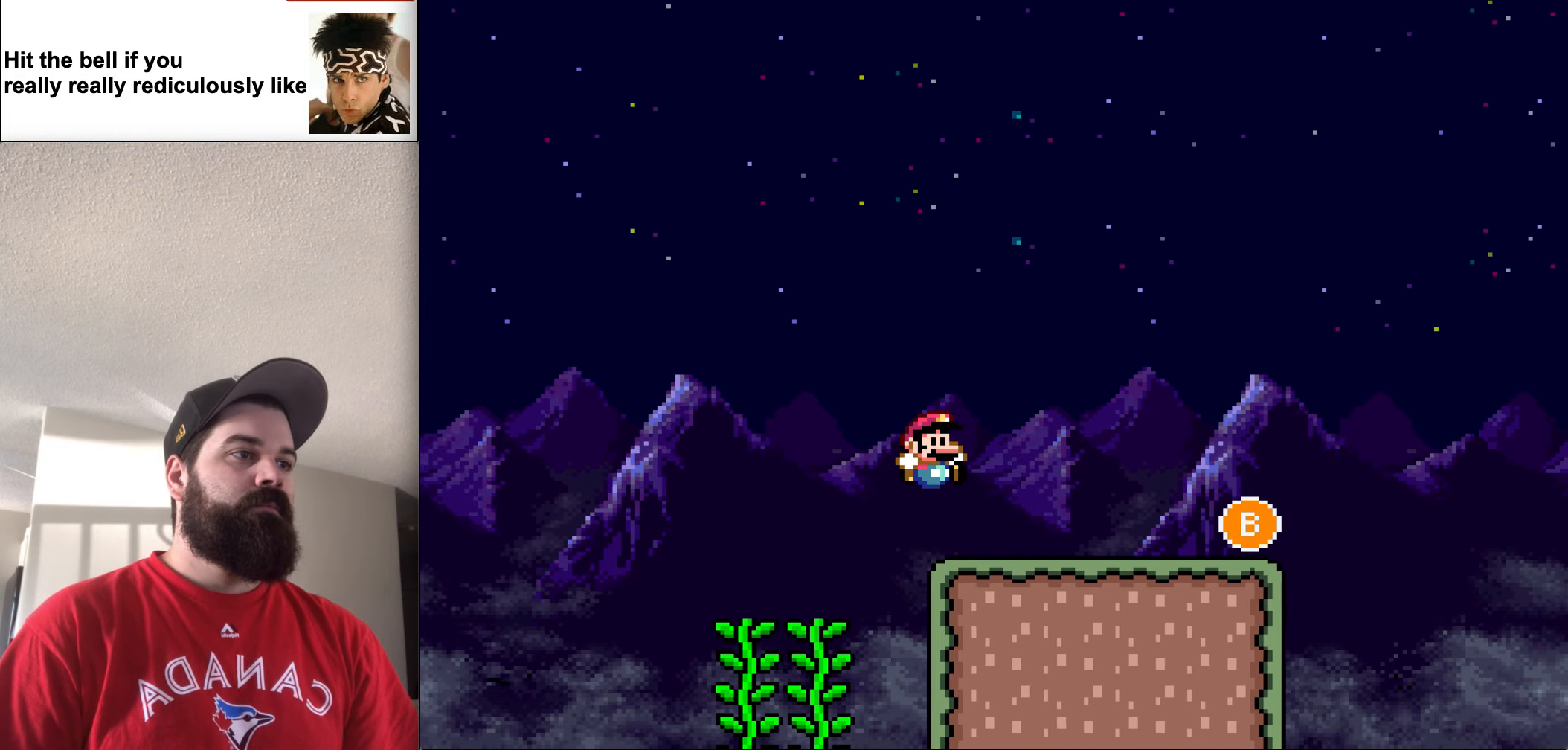
{"buttons": ["Y", "DPAD_RIGHT"], "events": []}
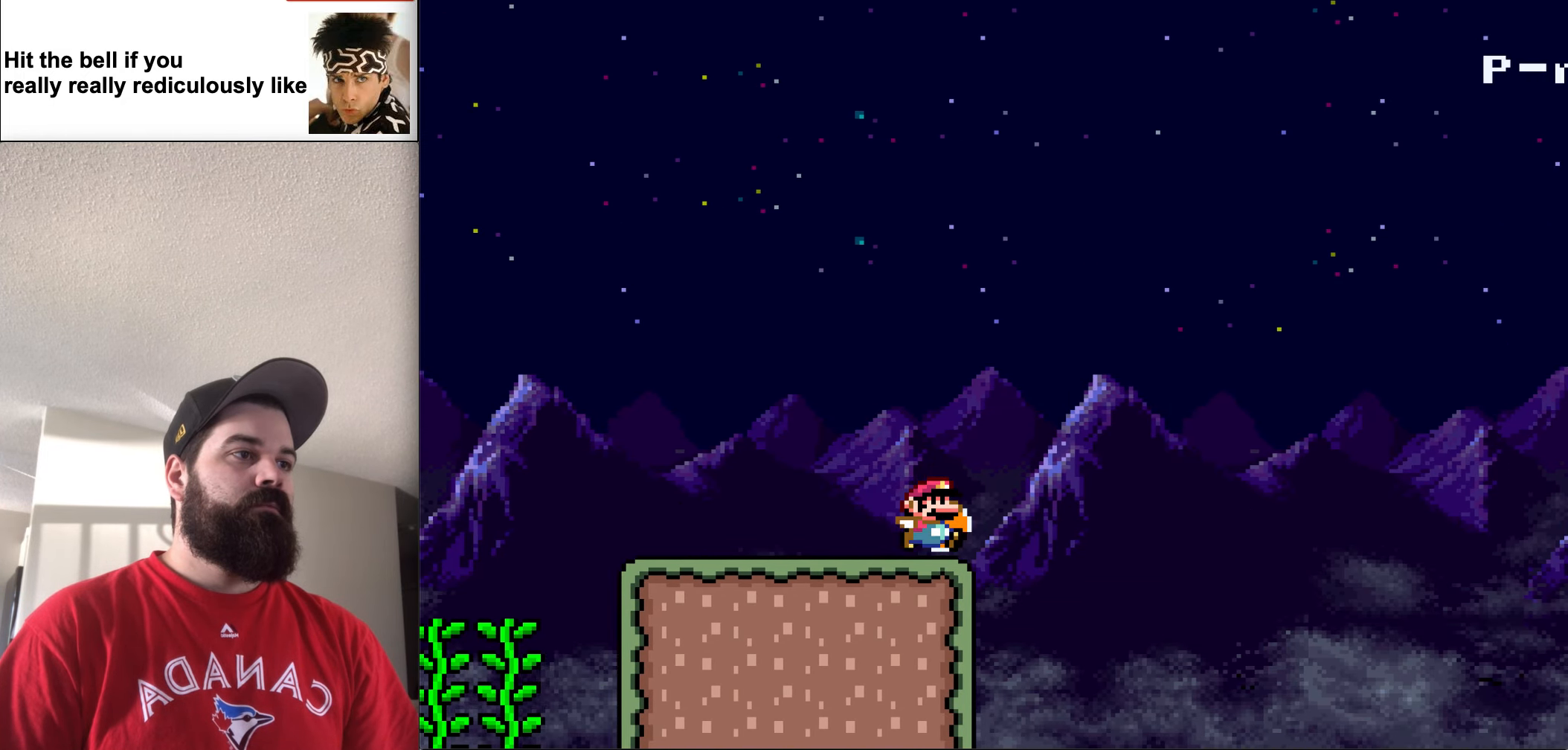
{"buttons": ["B", "Y", "DPAD_RIGHT"], "events": [[33, "B", "down"]]}
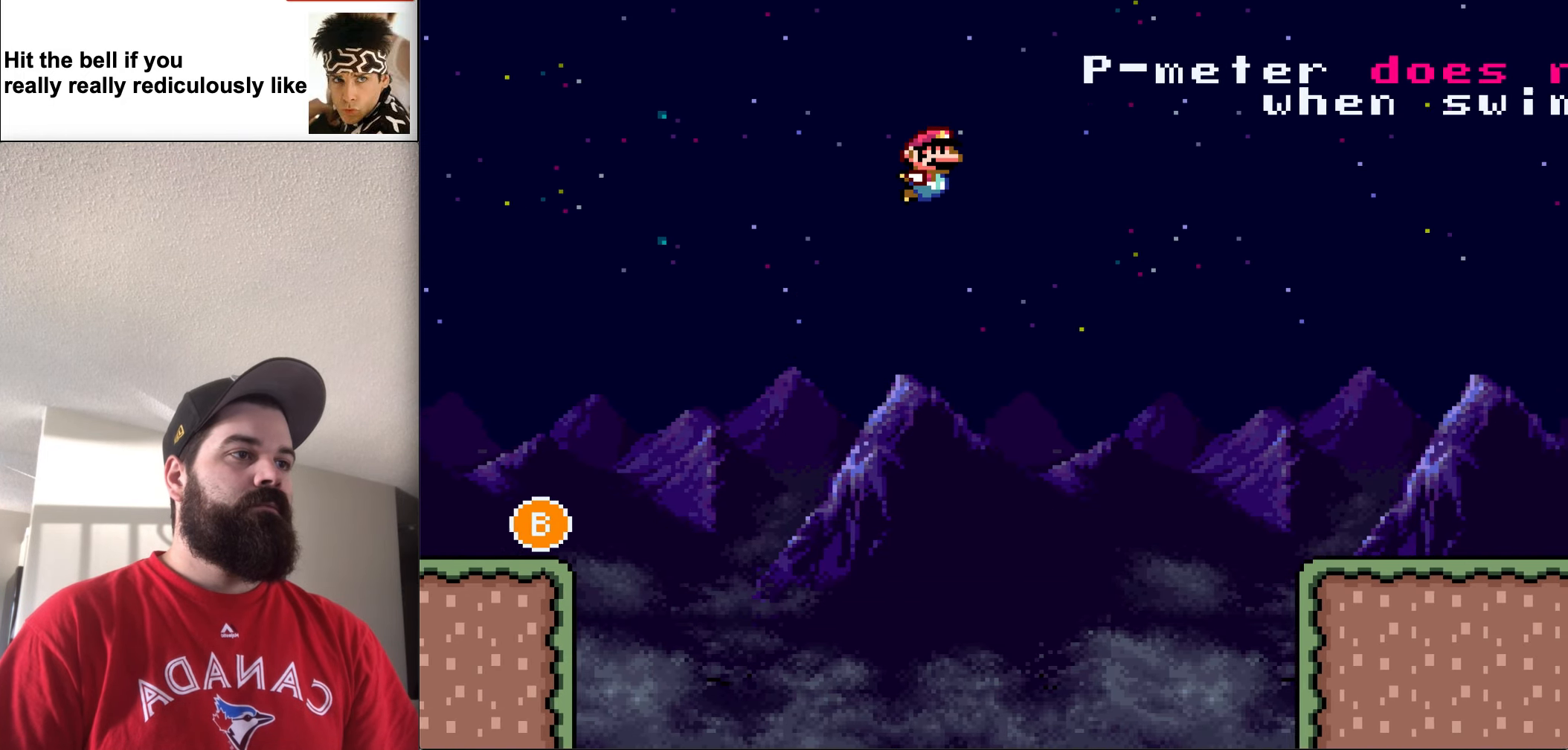
{"buttons": ["Y", "DPAD_RIGHT"], "events": [[100, "B", "up"]]}
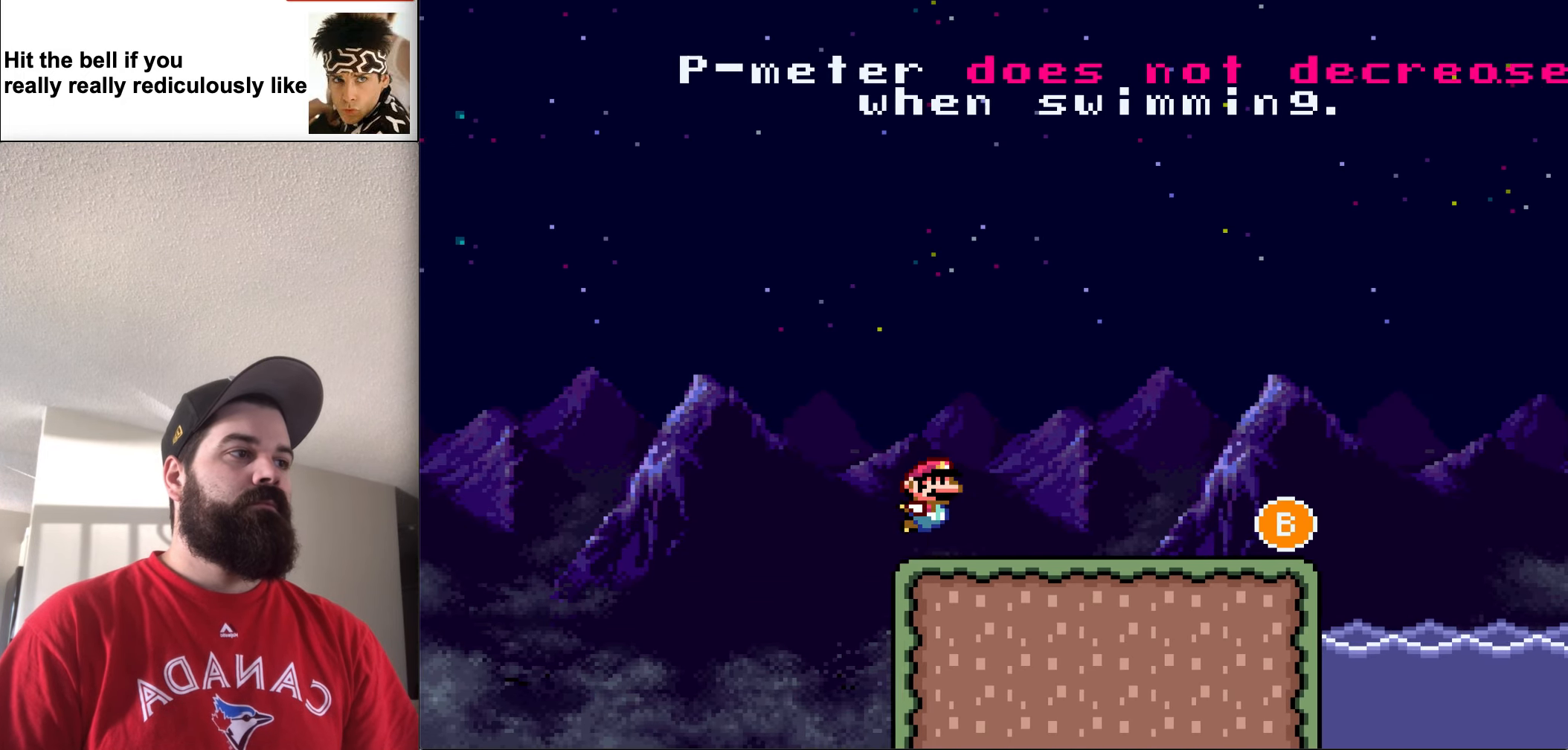
{"buttons": ["B", "Y", "DPAD_RIGHT"], "events": [[433, "B", "down"]]}
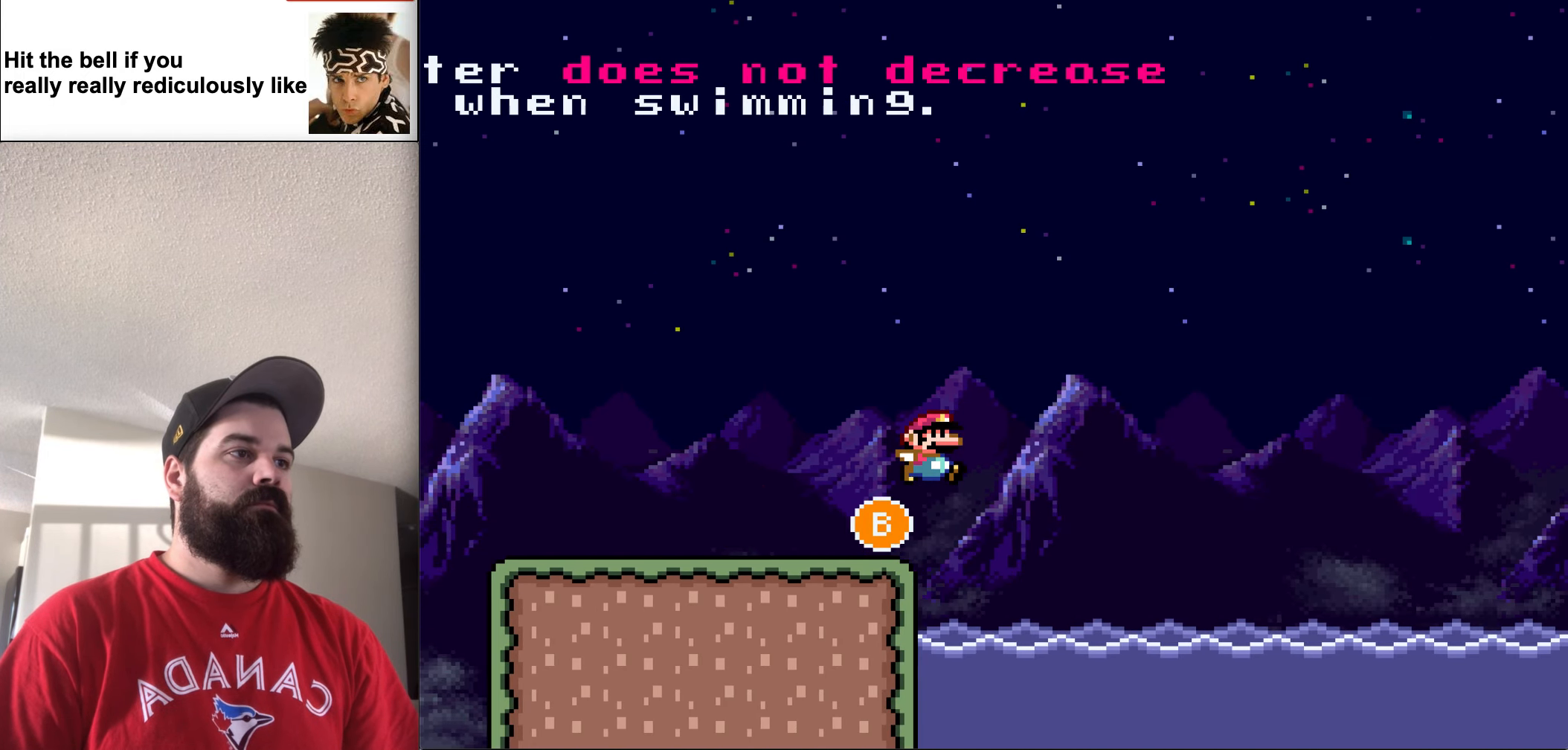
{"buttons": ["Y", "DPAD_RIGHT"], "events": [[133, "B", "up"]]}
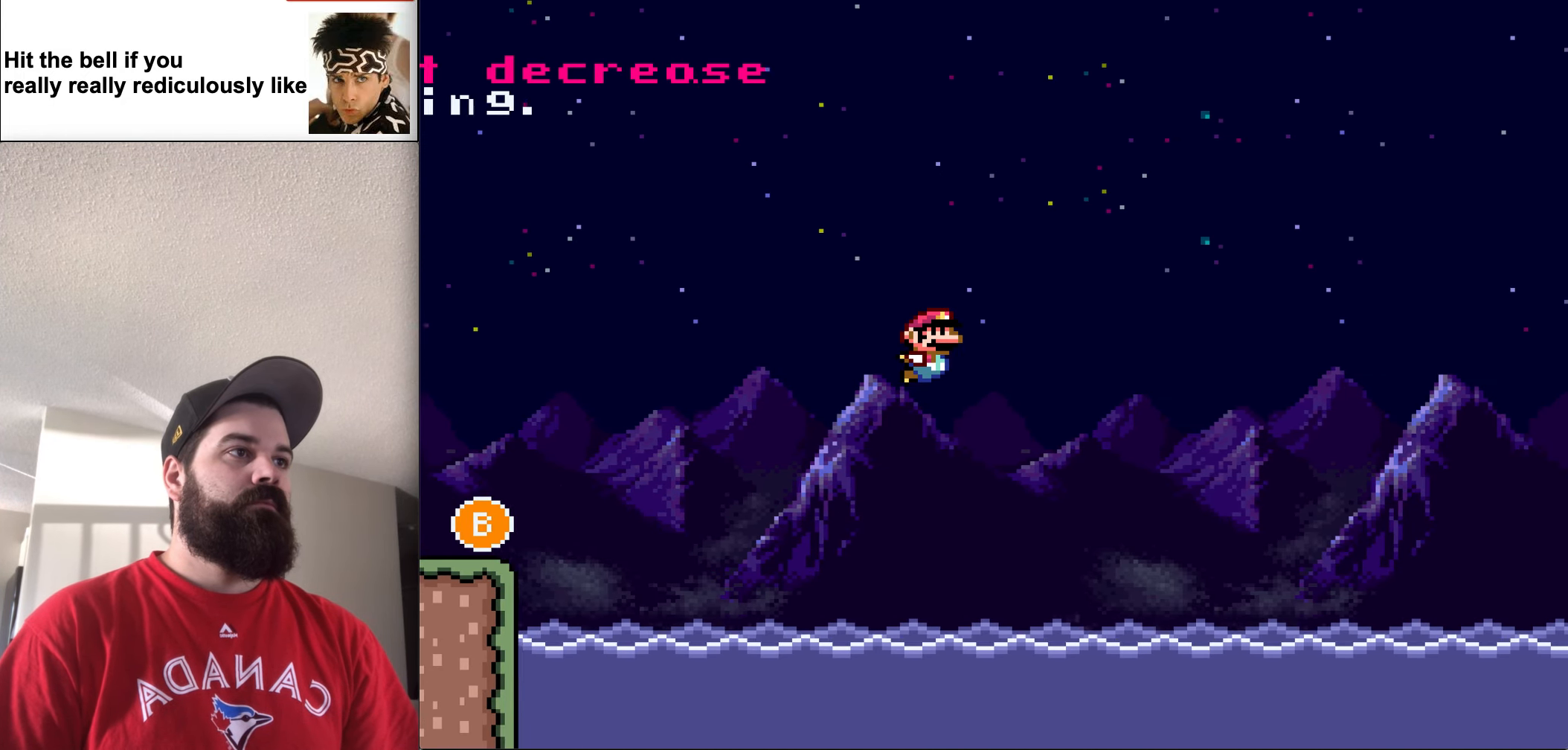
{"buttons": ["Y", "DPAD_RIGHT"], "events": [[267, "DPAD_UP", "down"], [500, "DPAD_UP", "up"]]}
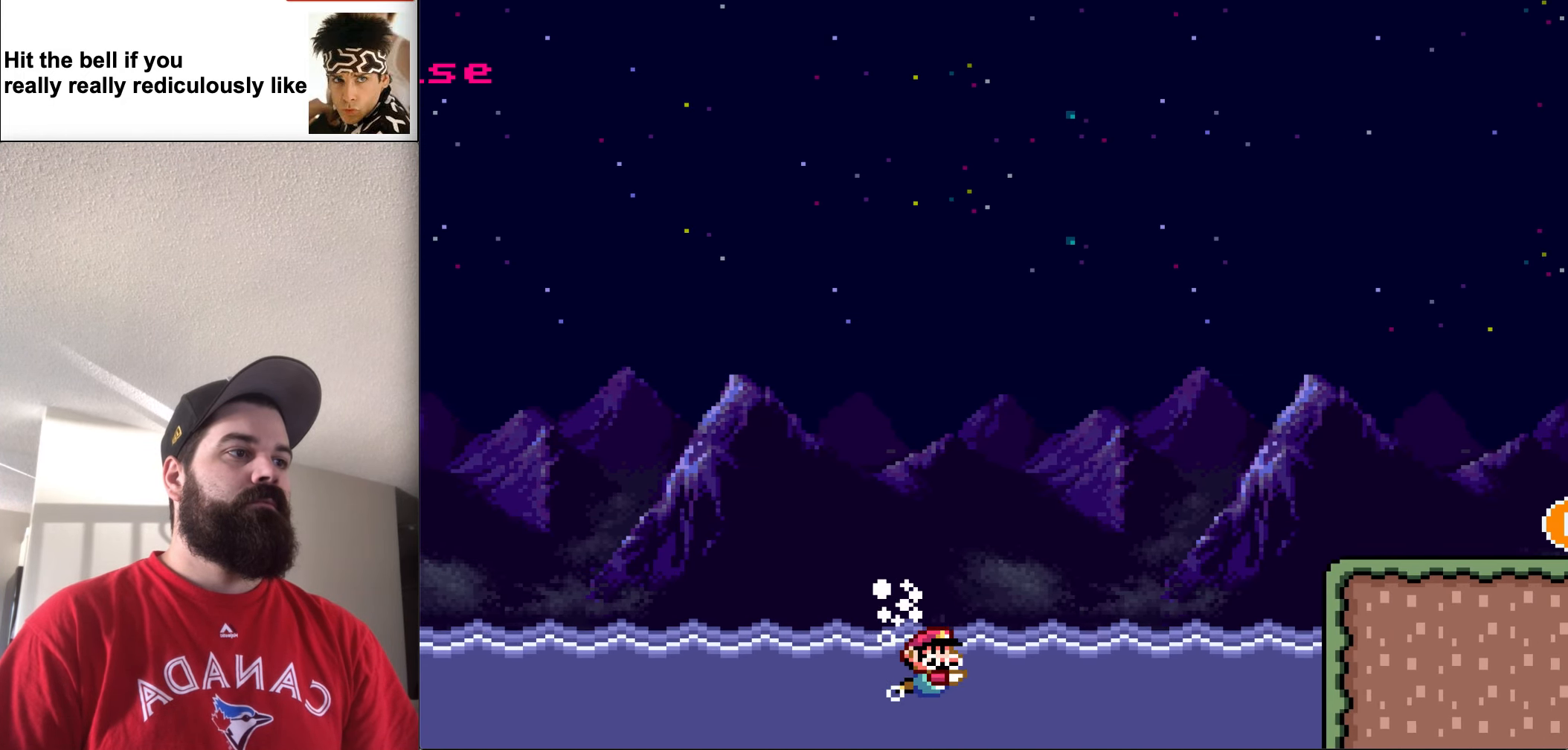
{"buttons": ["Y", "DPAD_UP", "DPAD_RIGHT"], "events": [[100, "DPAD_UP", "down"], [167, "B", "down"], [334, "B", "up"]]}
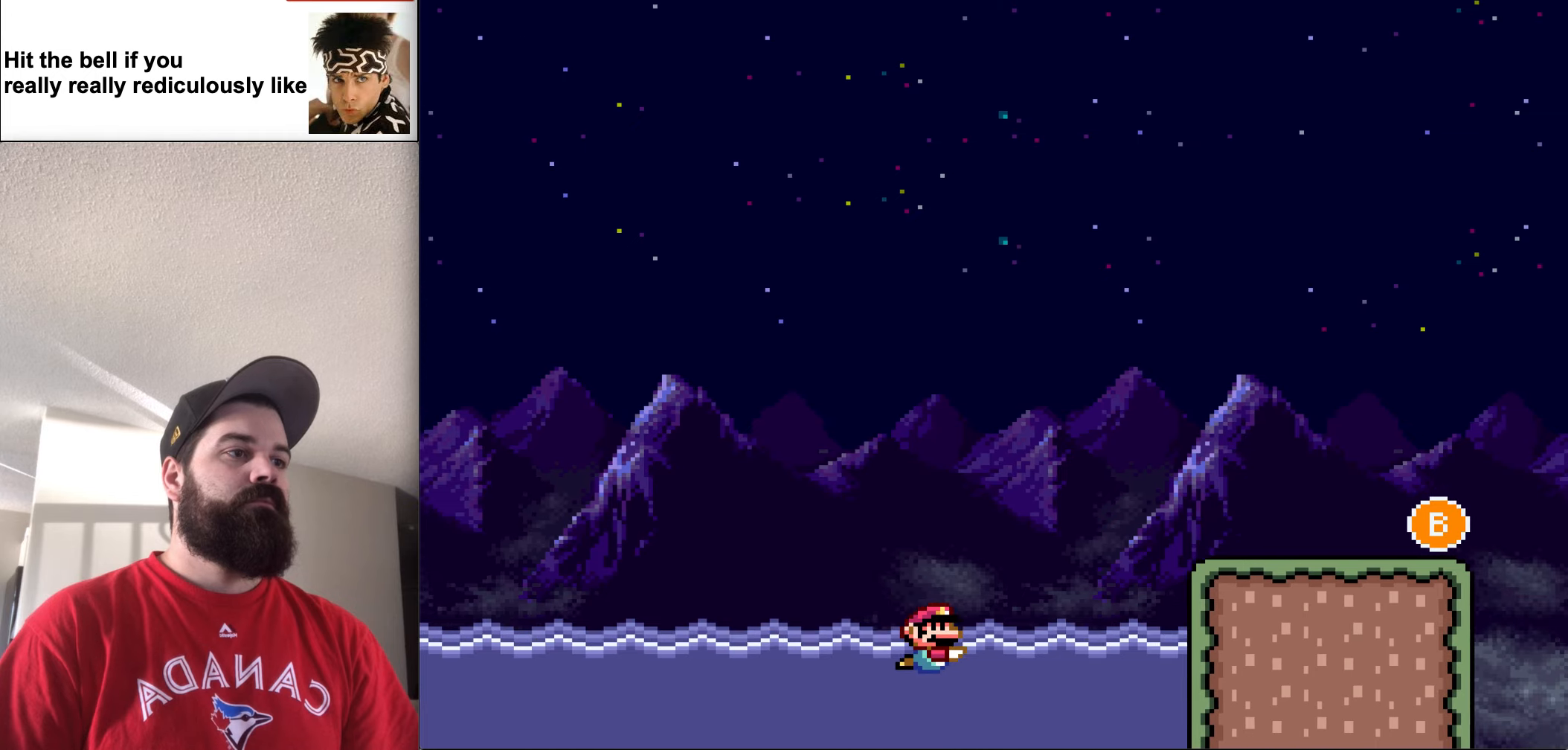
{"buttons": ["Y", "DPAD_UP", "DPAD_RIGHT"], "events": [[300, "B", "down"], [400, "B", "up"]]}
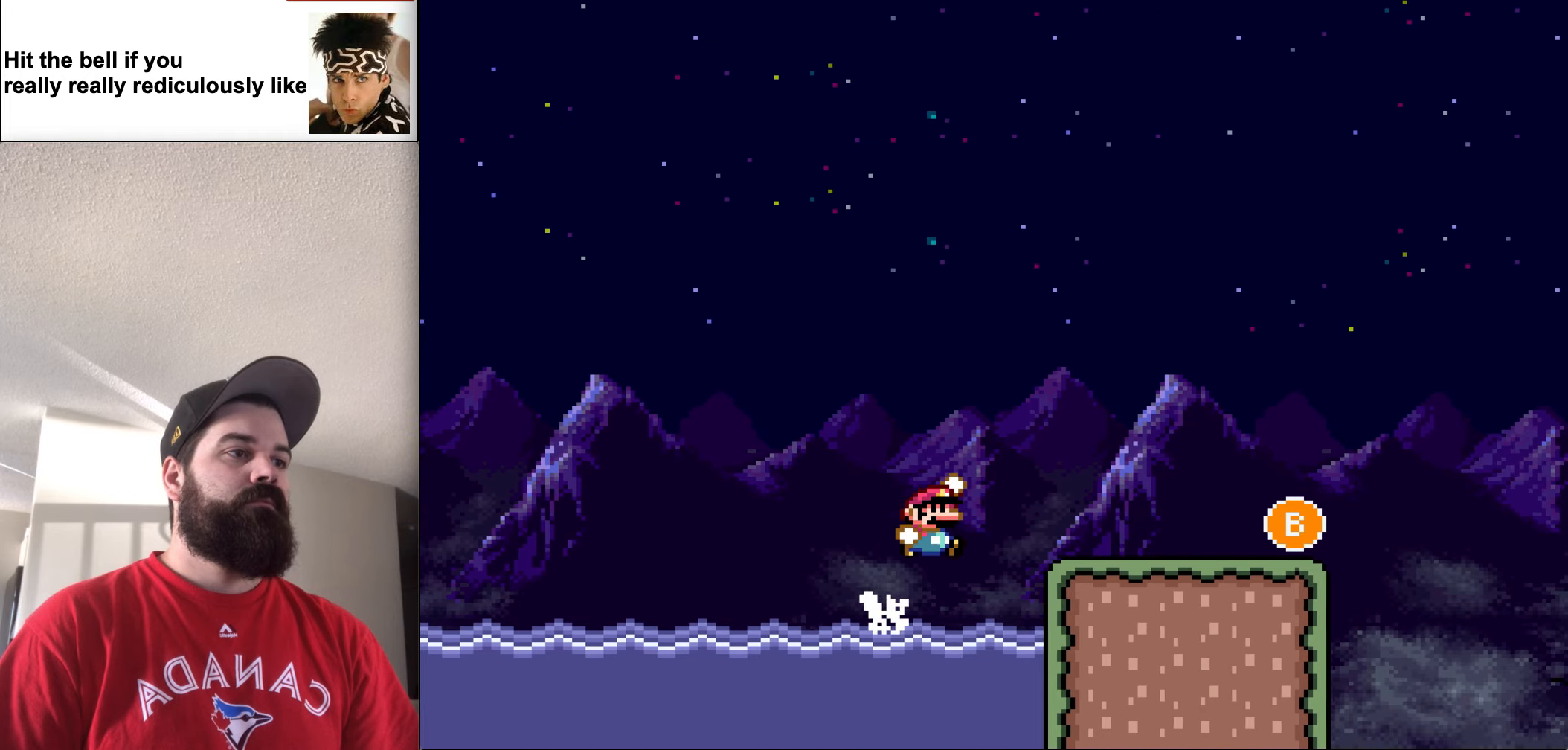
{"buttons": ["Y", "DPAD_RIGHT"], "events": [[467, "DPAD_UP", "up"]]}
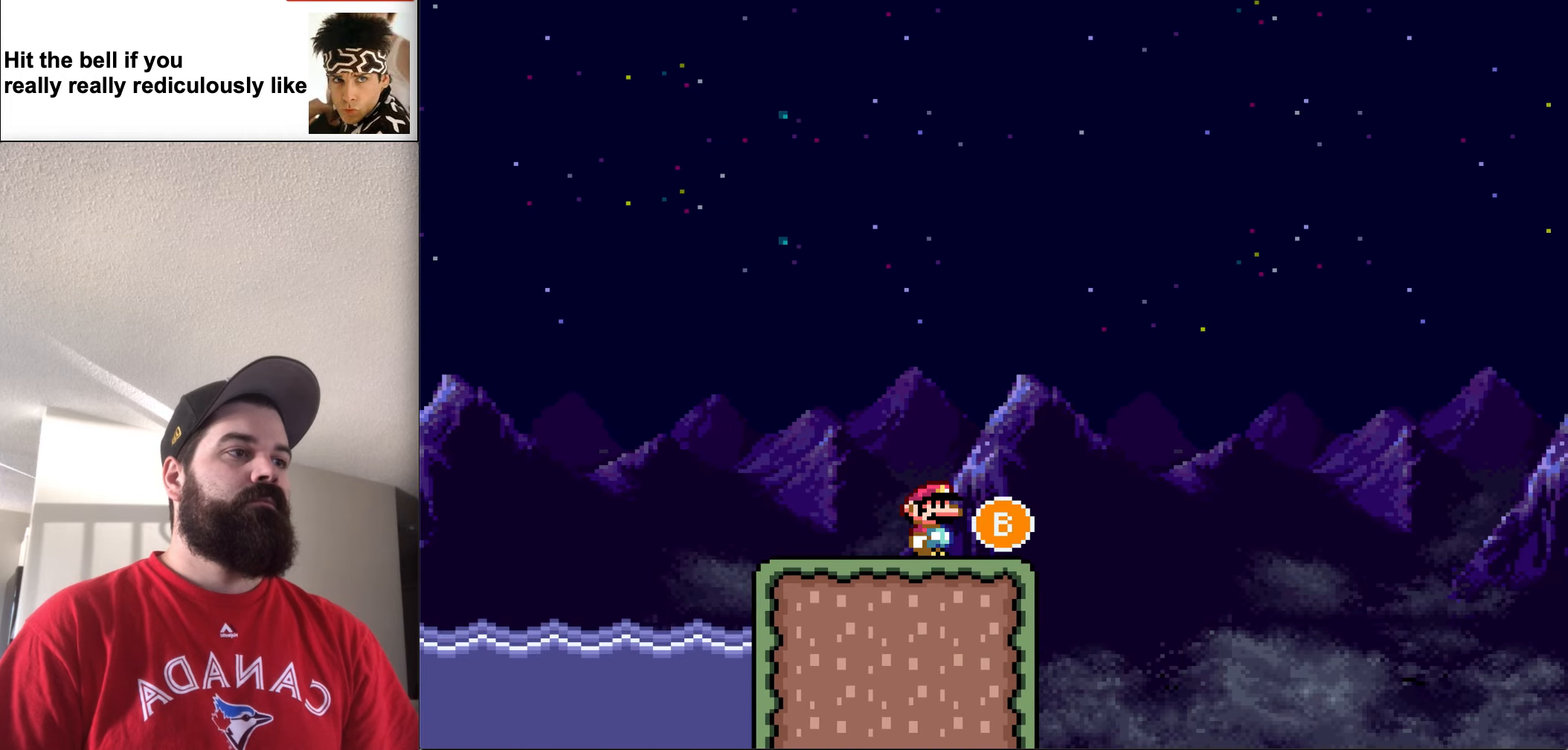
{"buttons": ["B", "Y", "DPAD_RIGHT"], "events": [[100, "B", "down"], [334, "DPAD_UP", "down"], [500, "DPAD_UP", "up"]]}
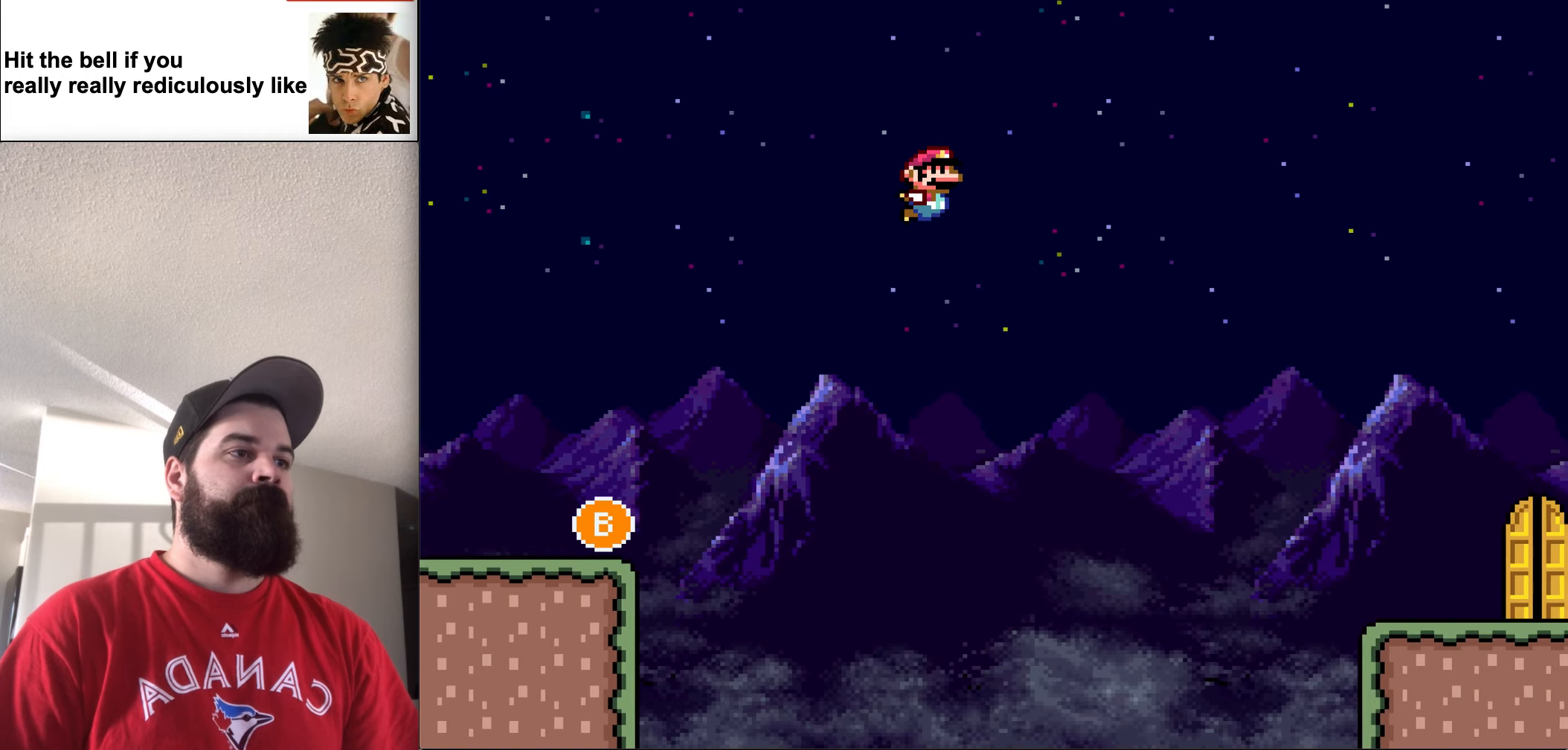
{"buttons": ["B", "Y", "DPAD_UP", "DPAD_RIGHT"], "events": [[34, "DPAD_UP", "down"]]}
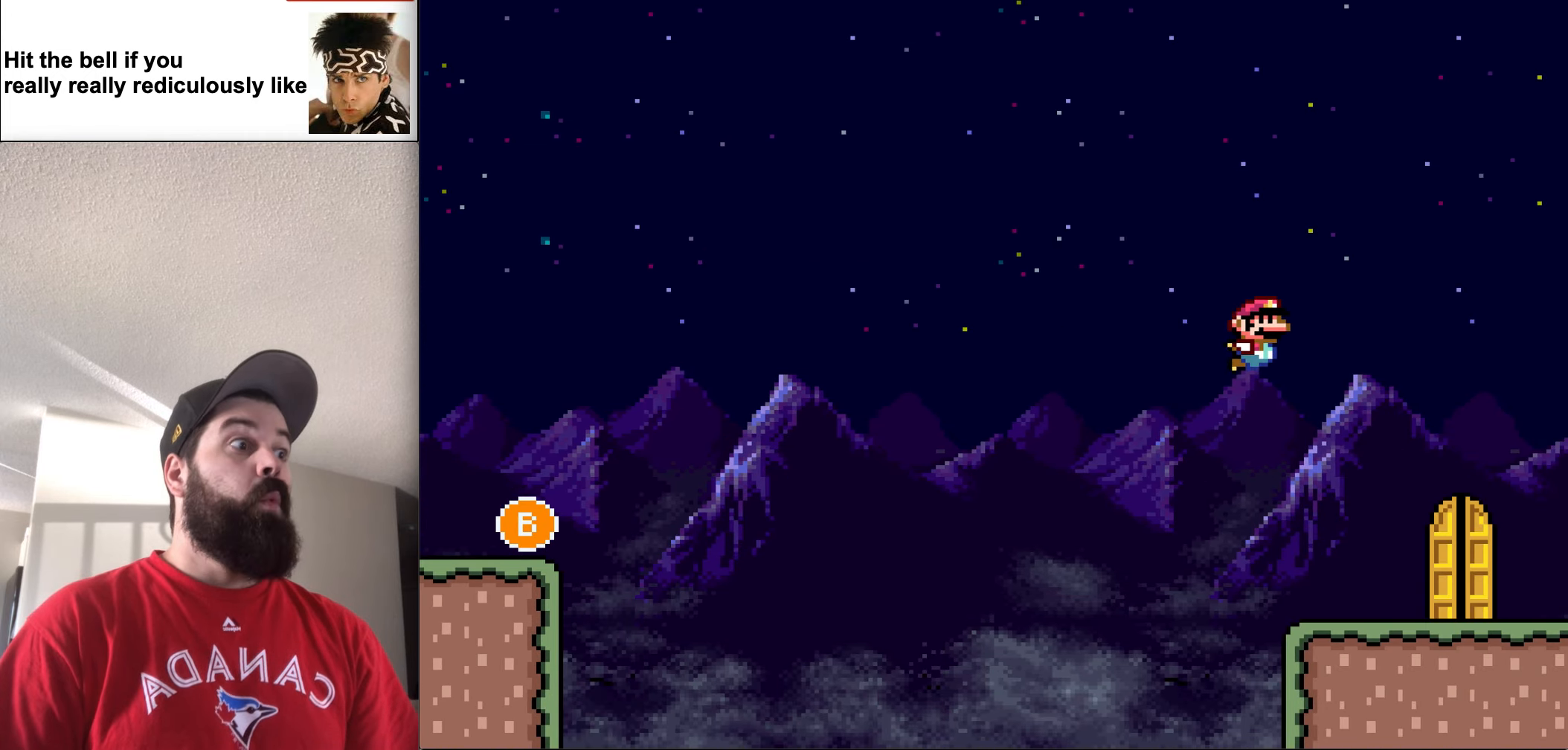
{"buttons": ["B", "Y", "DPAD_UP", "DPAD_RIGHT"], "events": []}
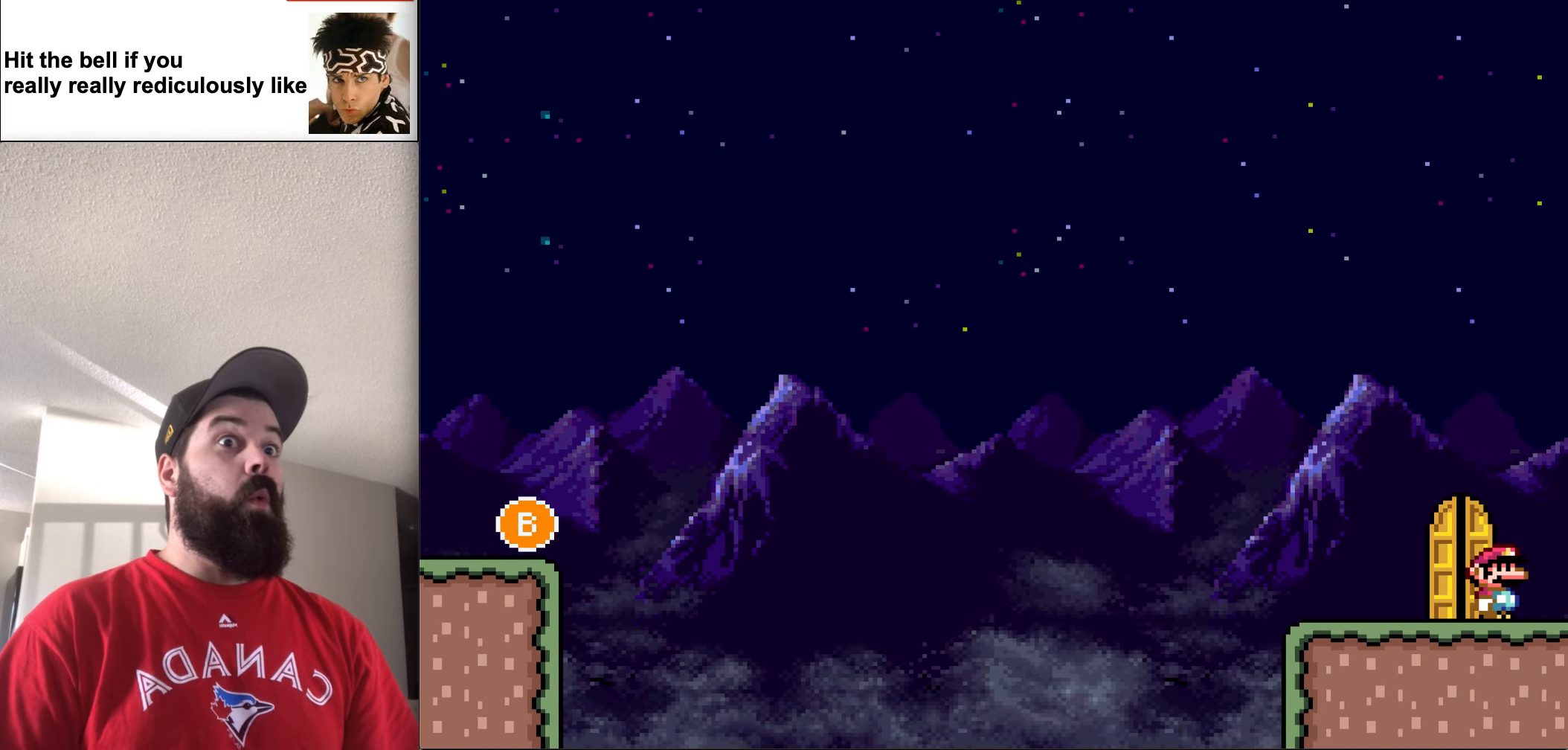
{"buttons": [], "events": [[167, "DPAD_RIGHT", "up"], [167, "DPAD_UP", "up"], [234, "B", "up"], [267, "Y", "up"], [300, "DPAD_LEFT", "down"], [467, "DPAD_LEFT", "up"]]}
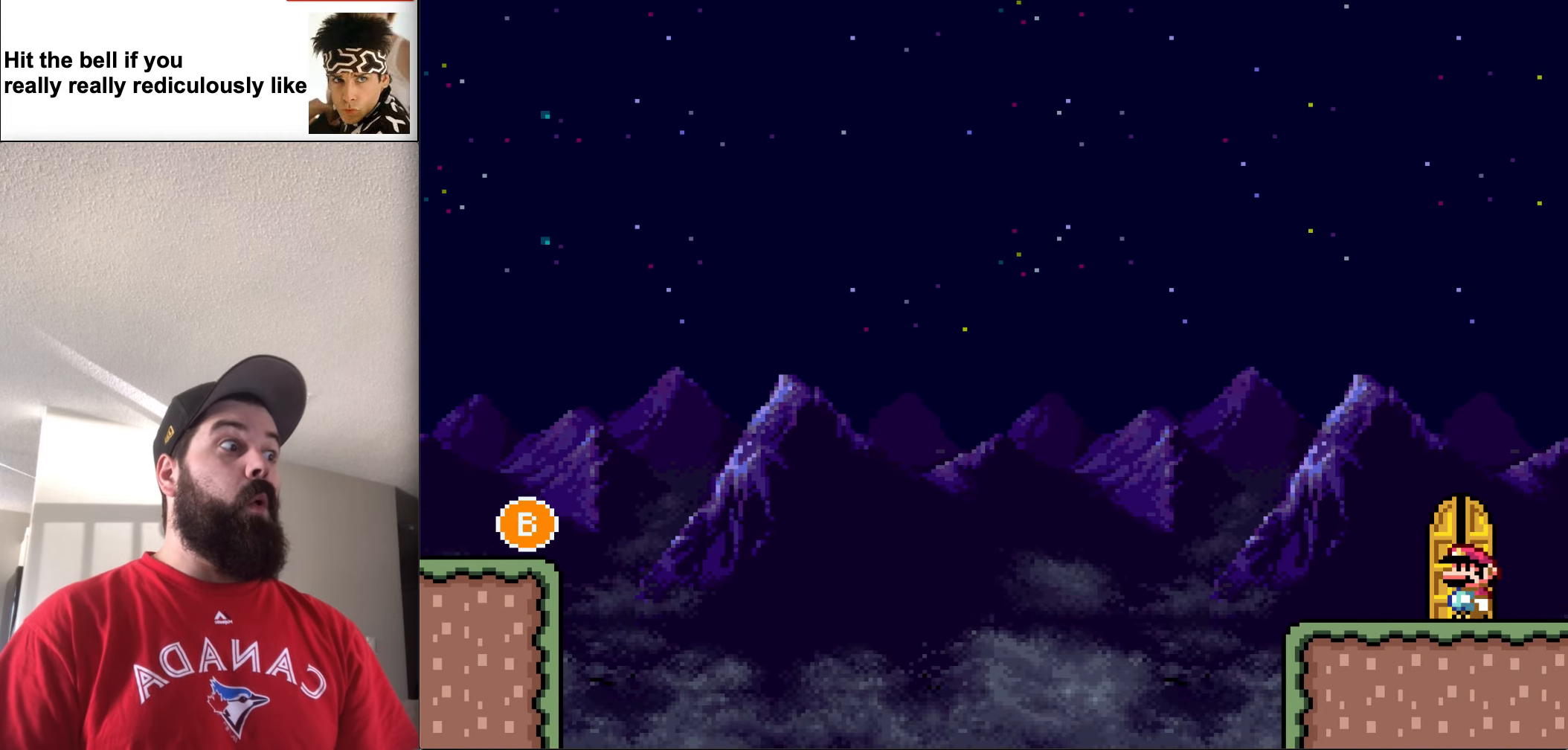
{"buttons": ["DPAD_UP"], "events": [[300, "DPAD_UP", "down"]]}